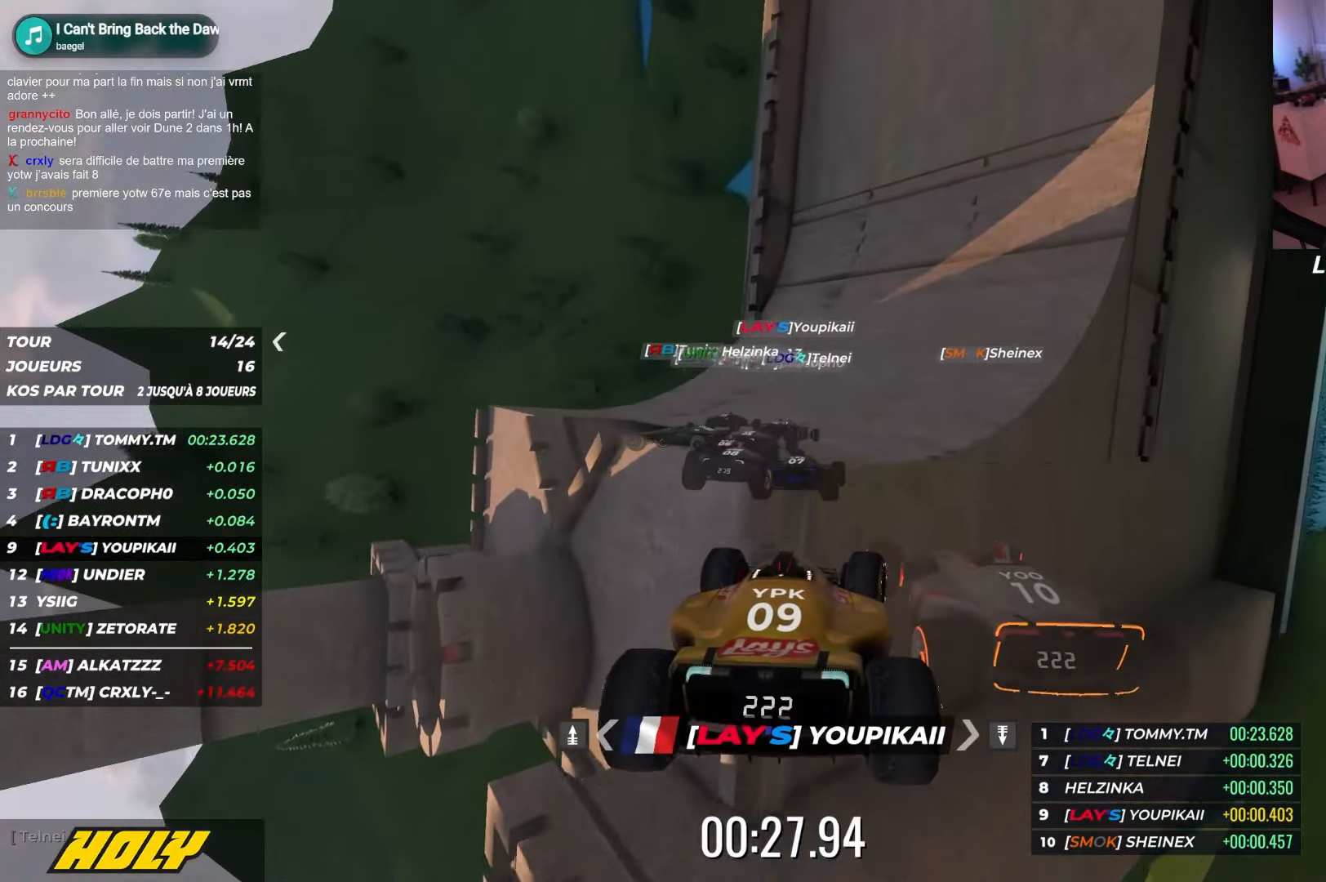
Gameplay with keyboard; each line is a JSON object with the keys held at the frame after it. "events" lists presses ("down") and releases ("up") of "down", "left", "right" and "up" between this image and that frame as [ms after this image, input, new state], when the widget could be followed in between. No other keys are recorded. Mouse input is not recorded.
{"keys": ["right"], "events": [[50, "right", "up"], [117, "right", "down"], [500, "up", "up"]]}
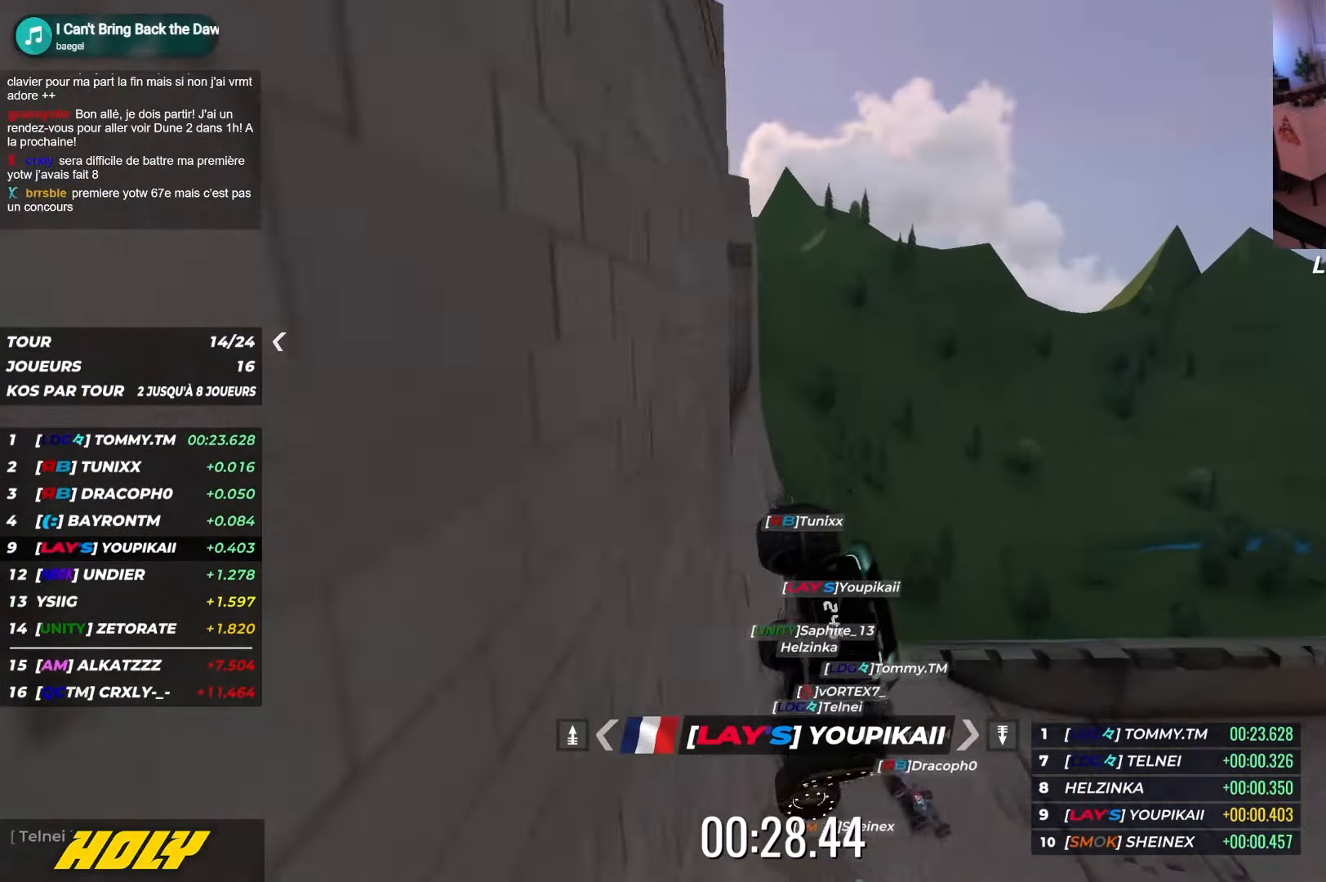
{"keys": ["right", "up"], "events": [[17, "up", "down"]]}
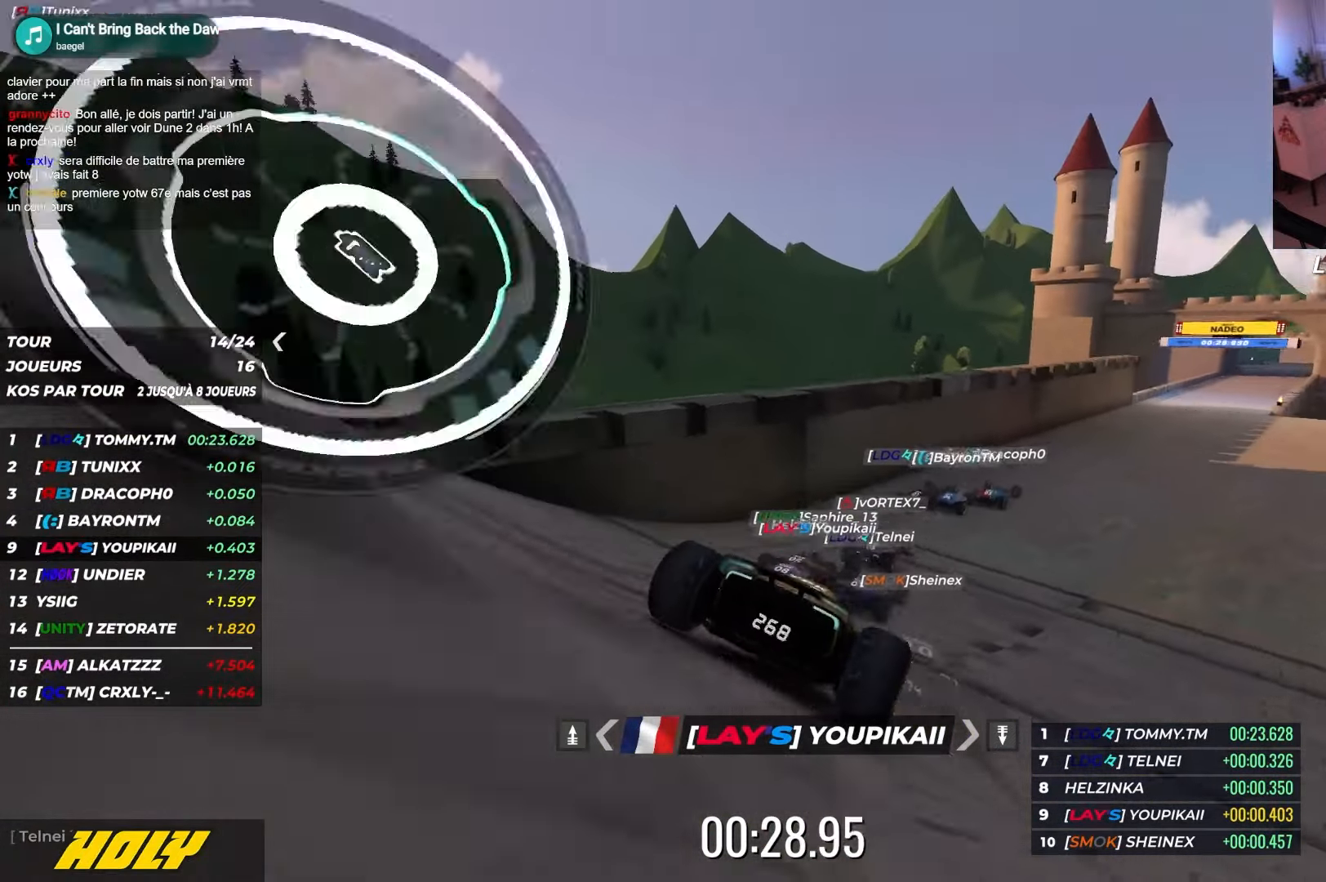
{"keys": ["up"], "events": [[367, "right", "up"]]}
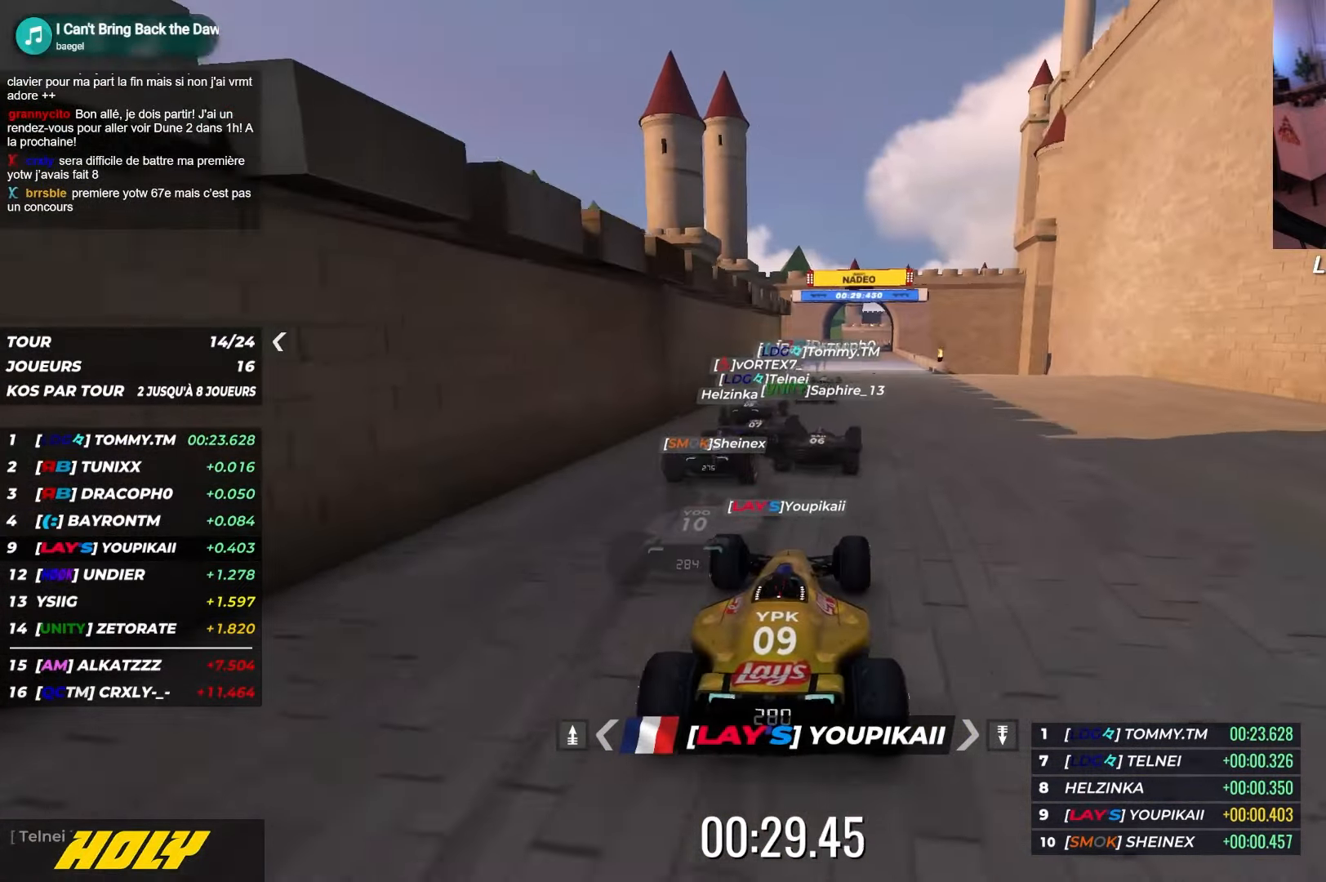
{"keys": ["up"], "events": []}
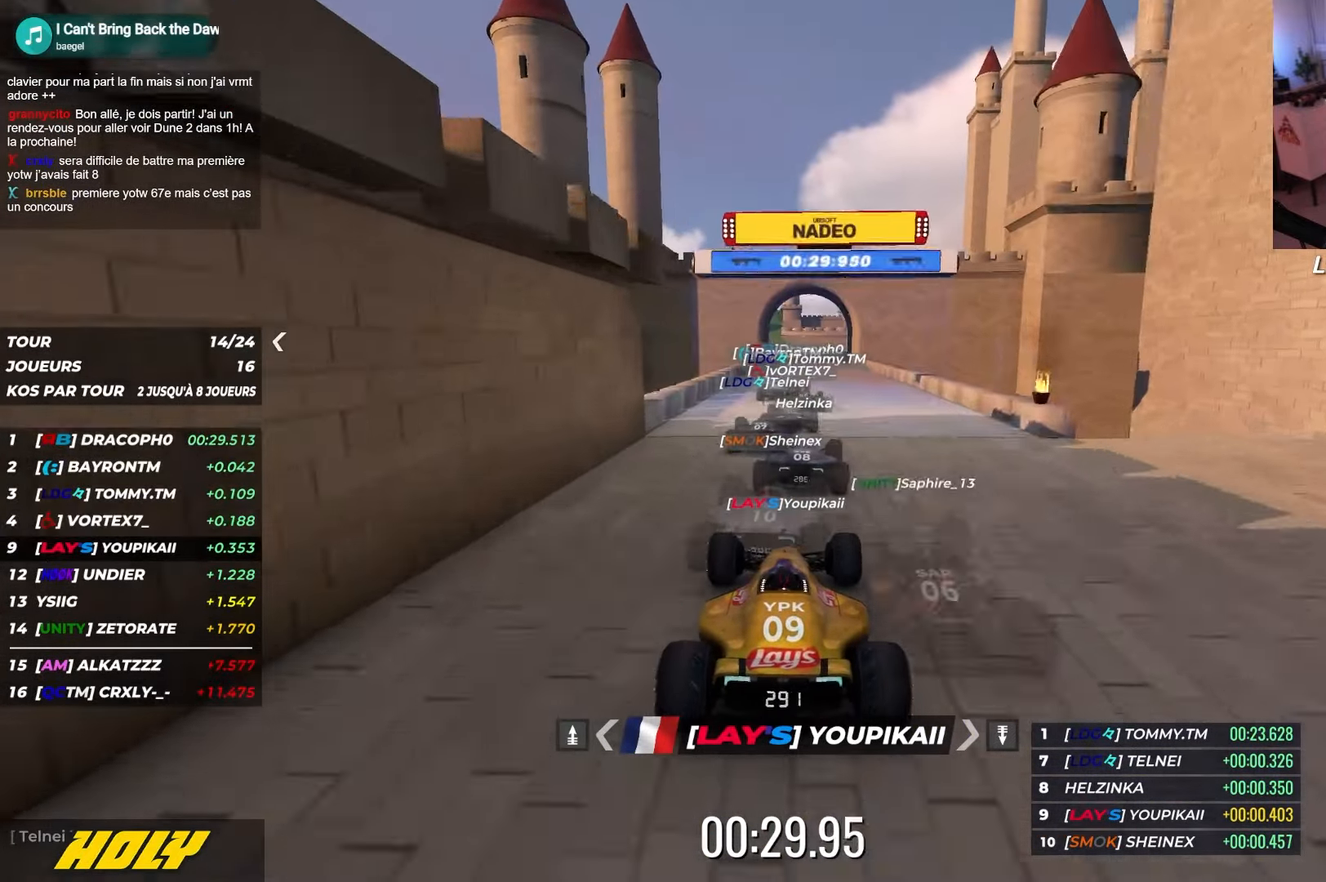
{"keys": ["up"], "events": []}
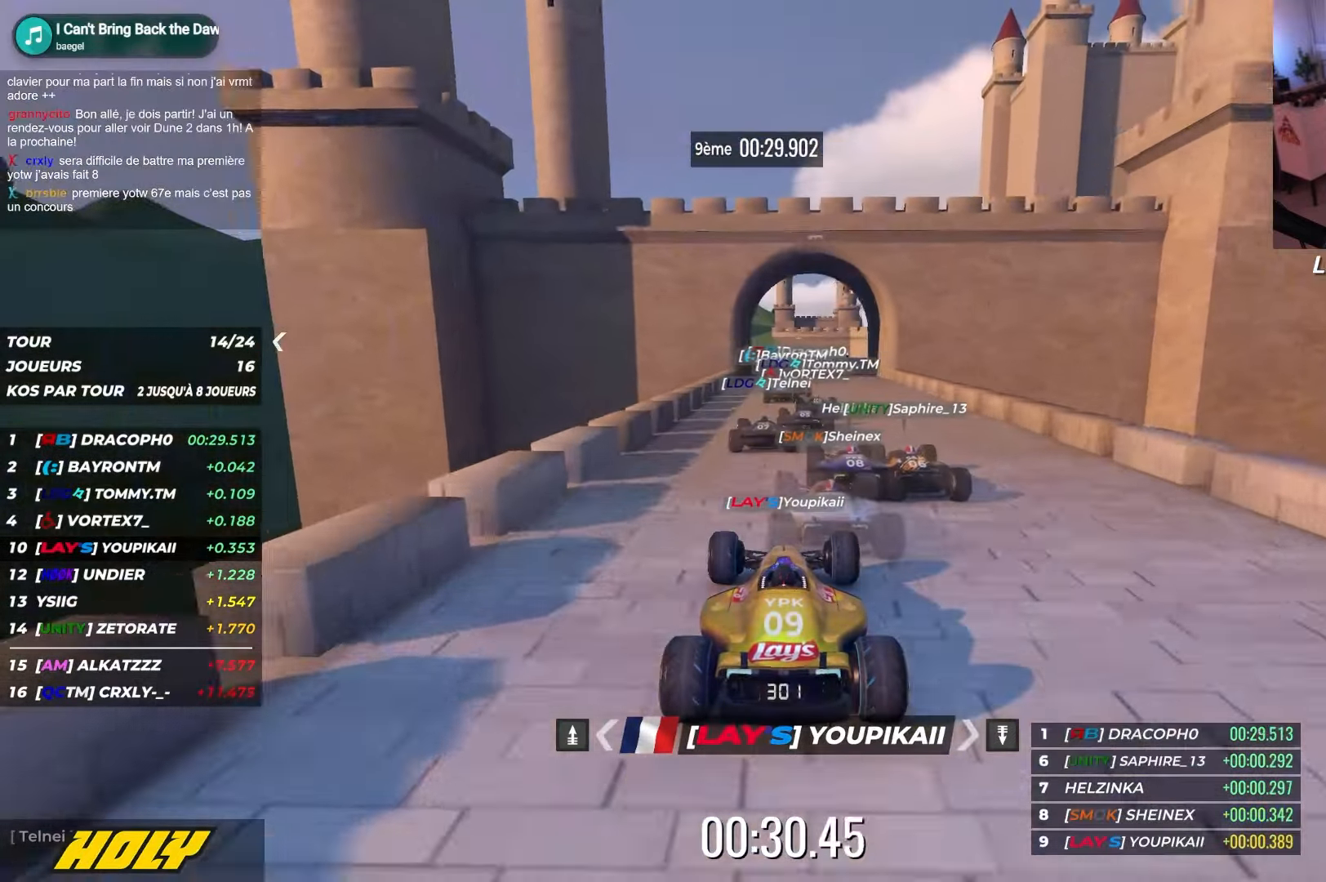
{"keys": ["up"], "events": []}
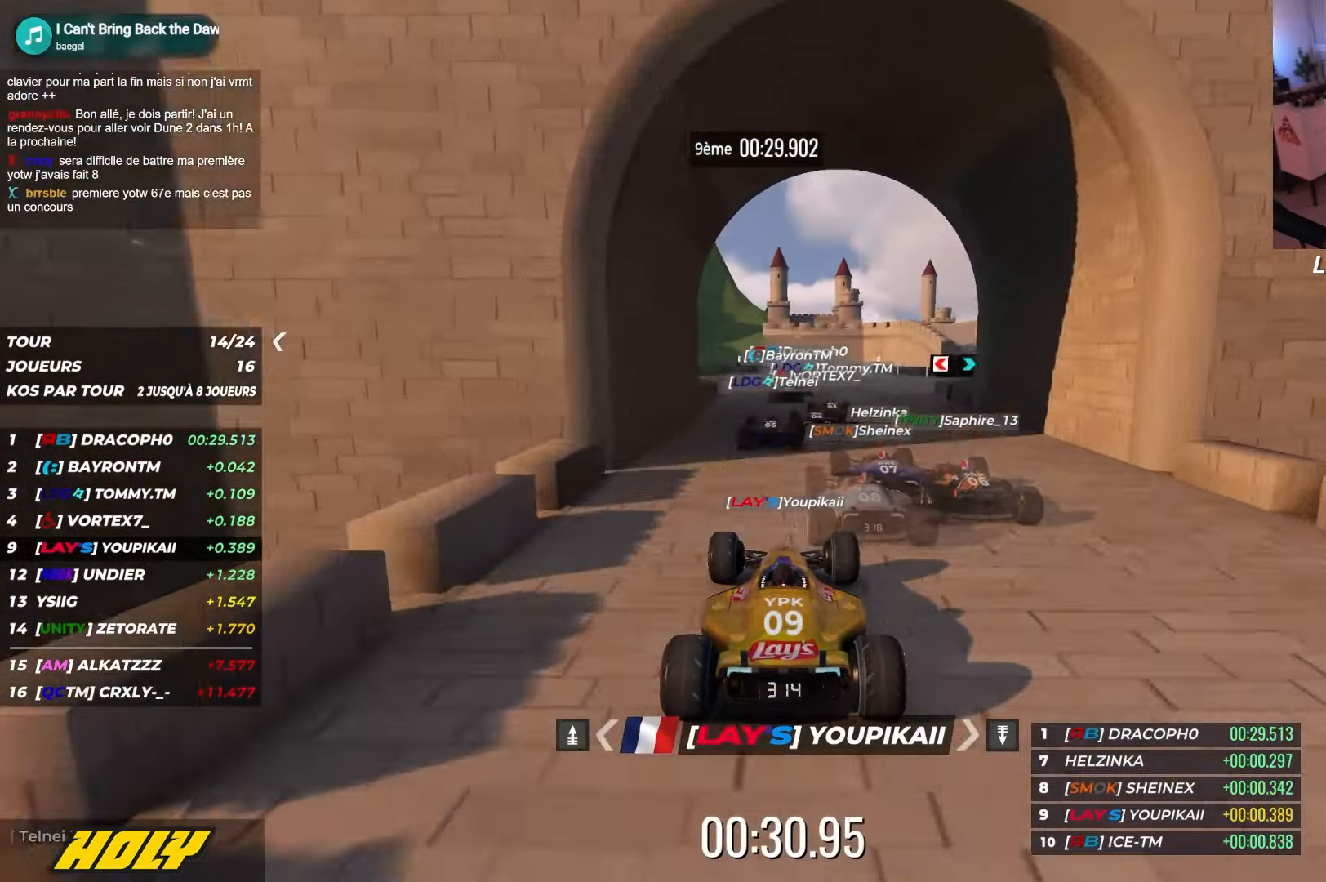
{"keys": ["up"], "events": []}
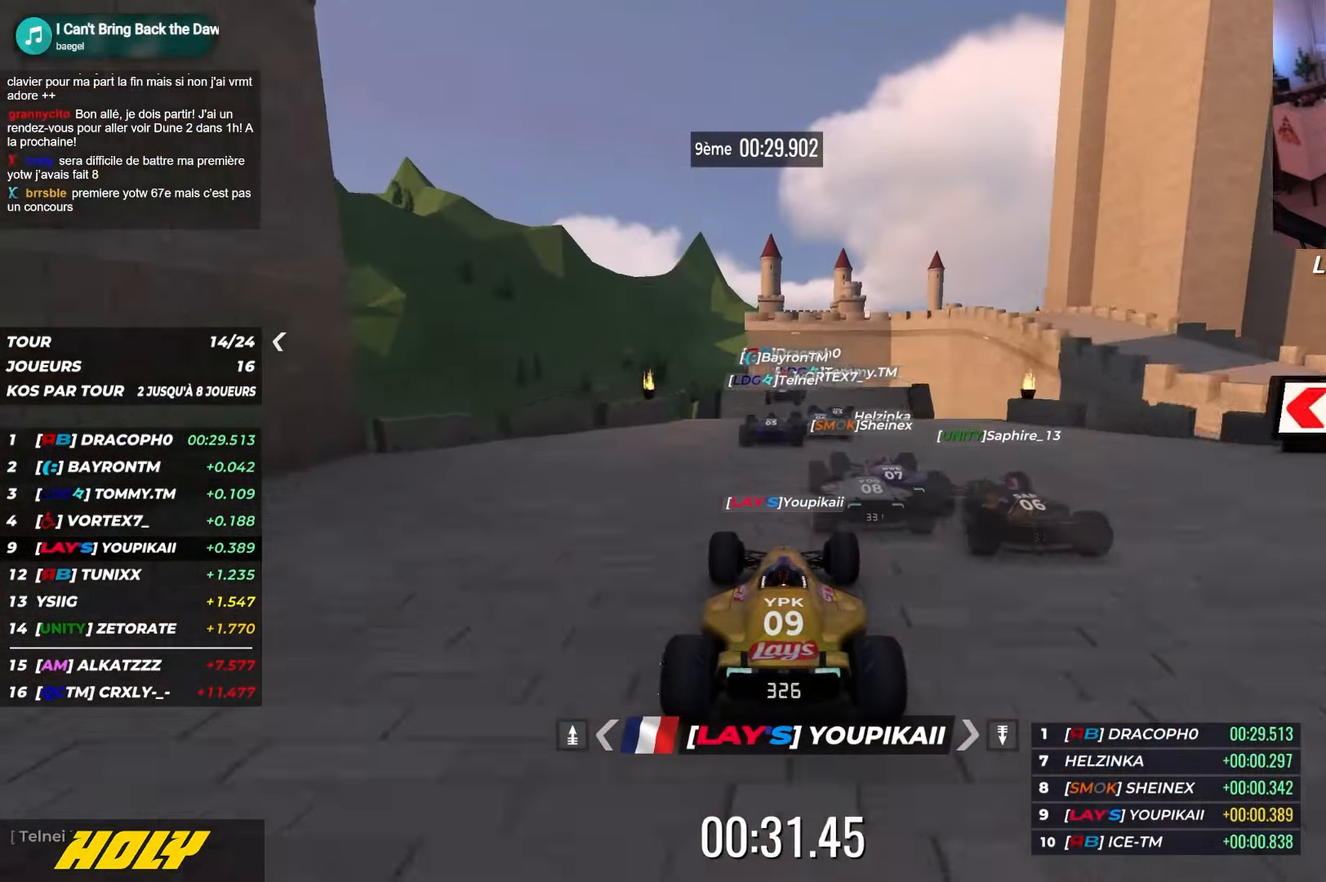
{"keys": ["up"], "events": []}
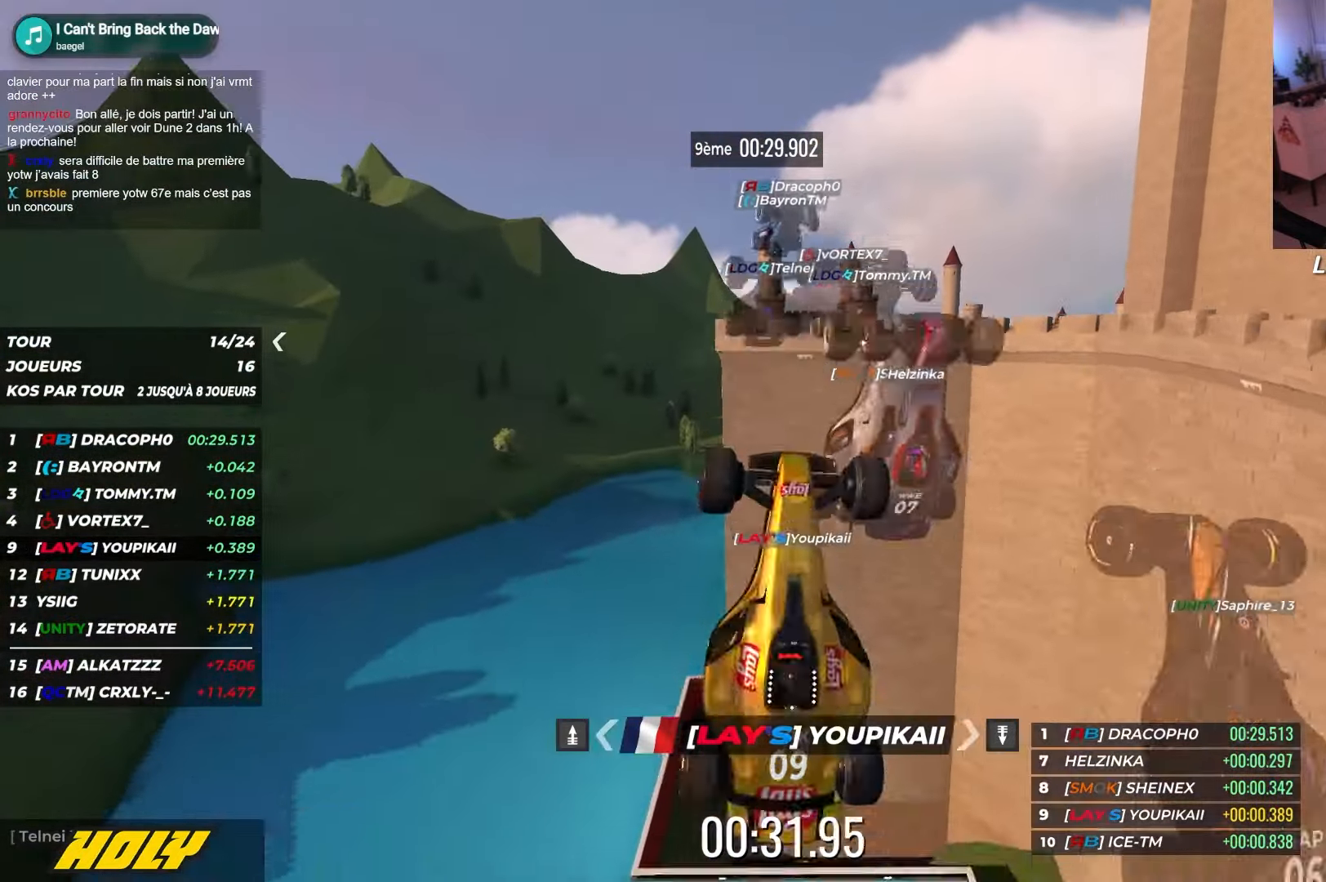
{"keys": ["up"], "events": []}
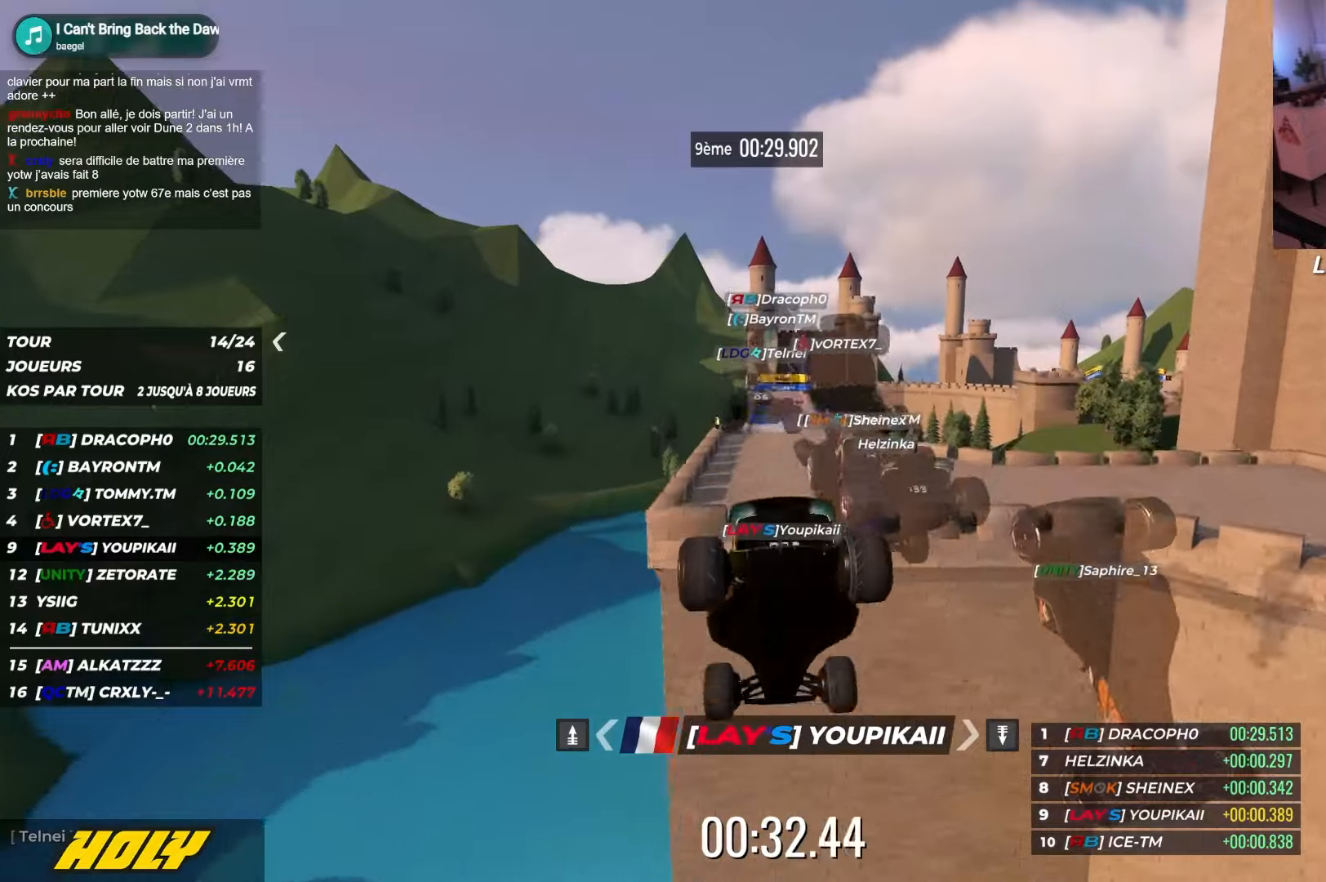
{"keys": ["up"], "events": []}
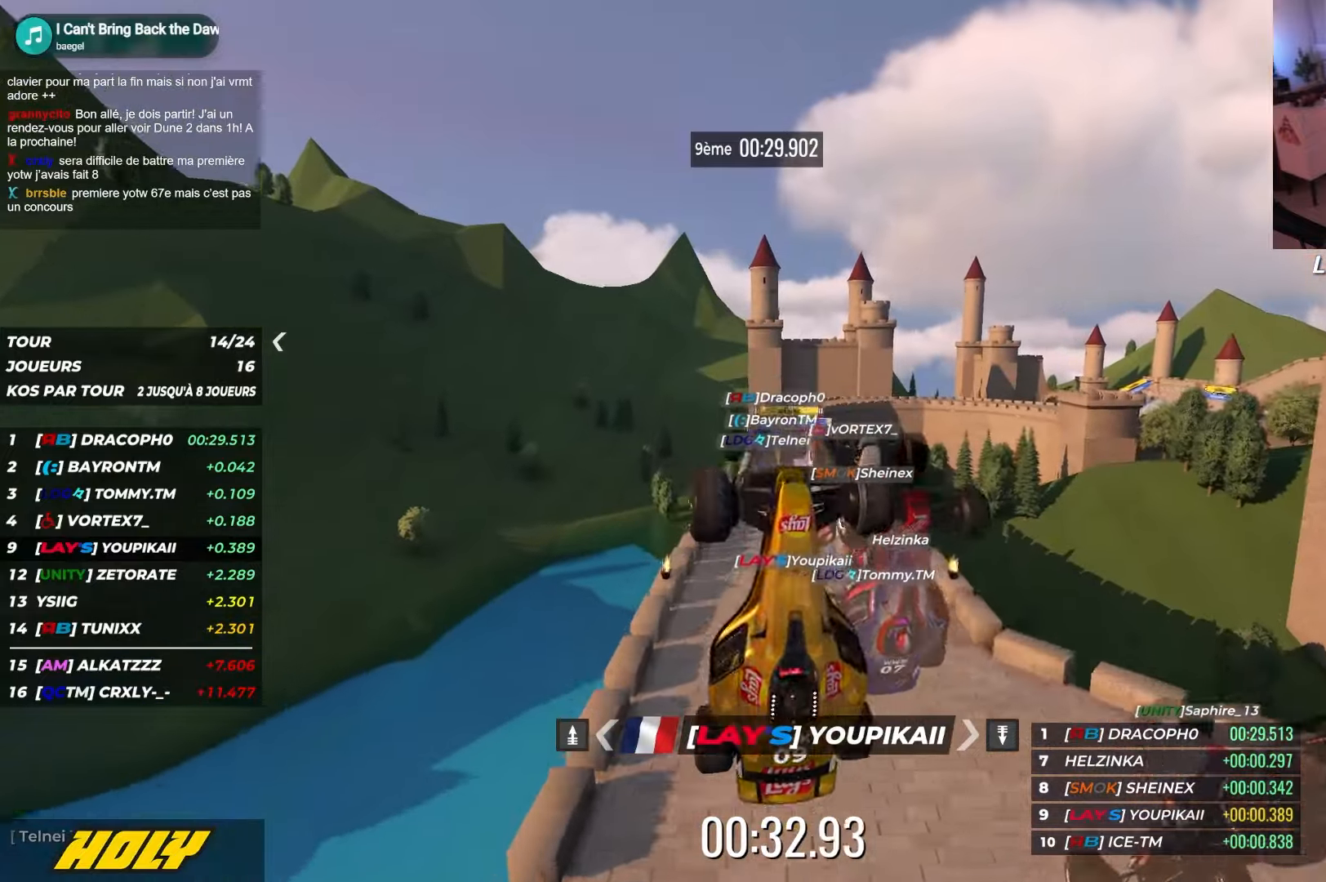
{"keys": ["up"], "events": []}
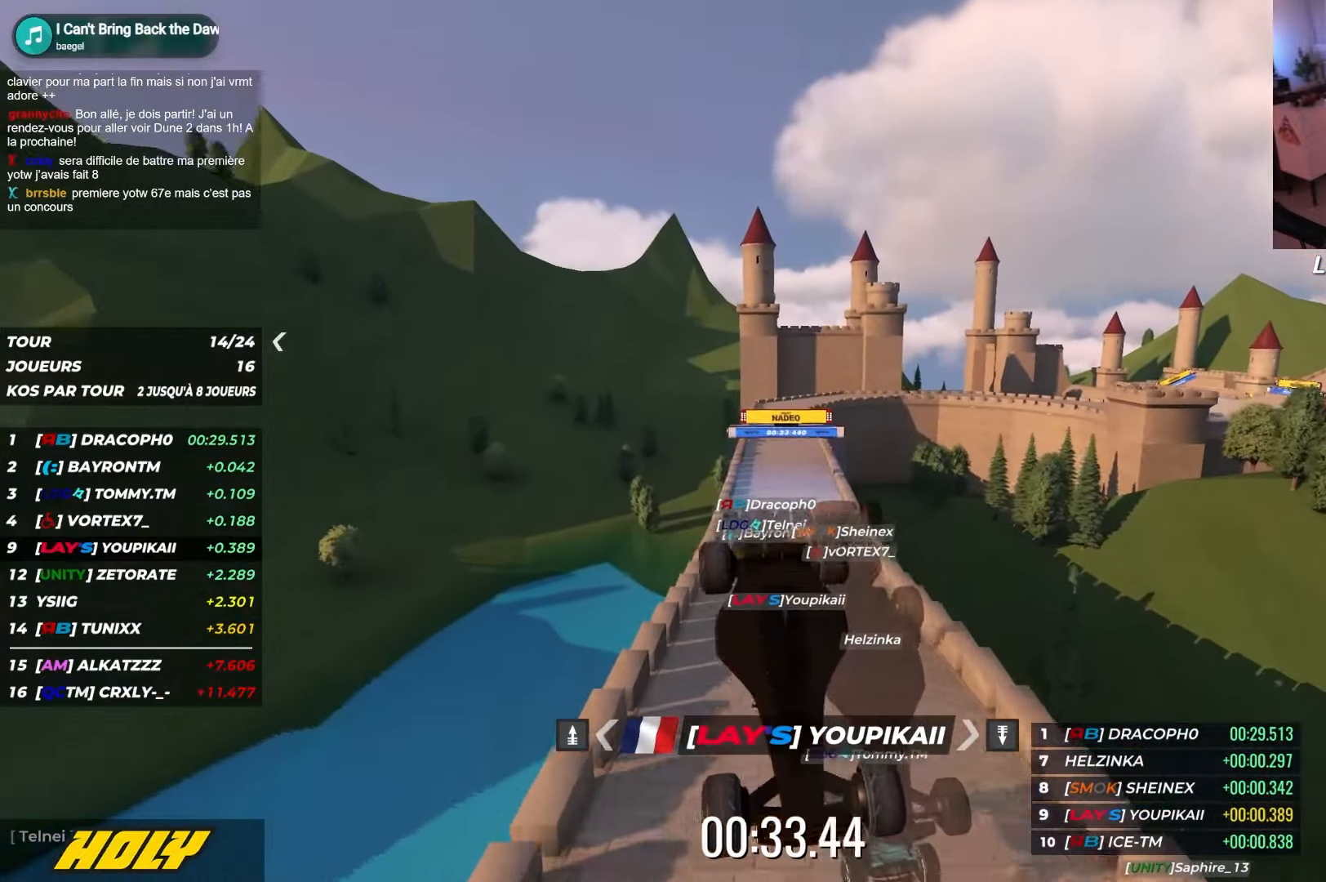
{"keys": ["up"], "events": []}
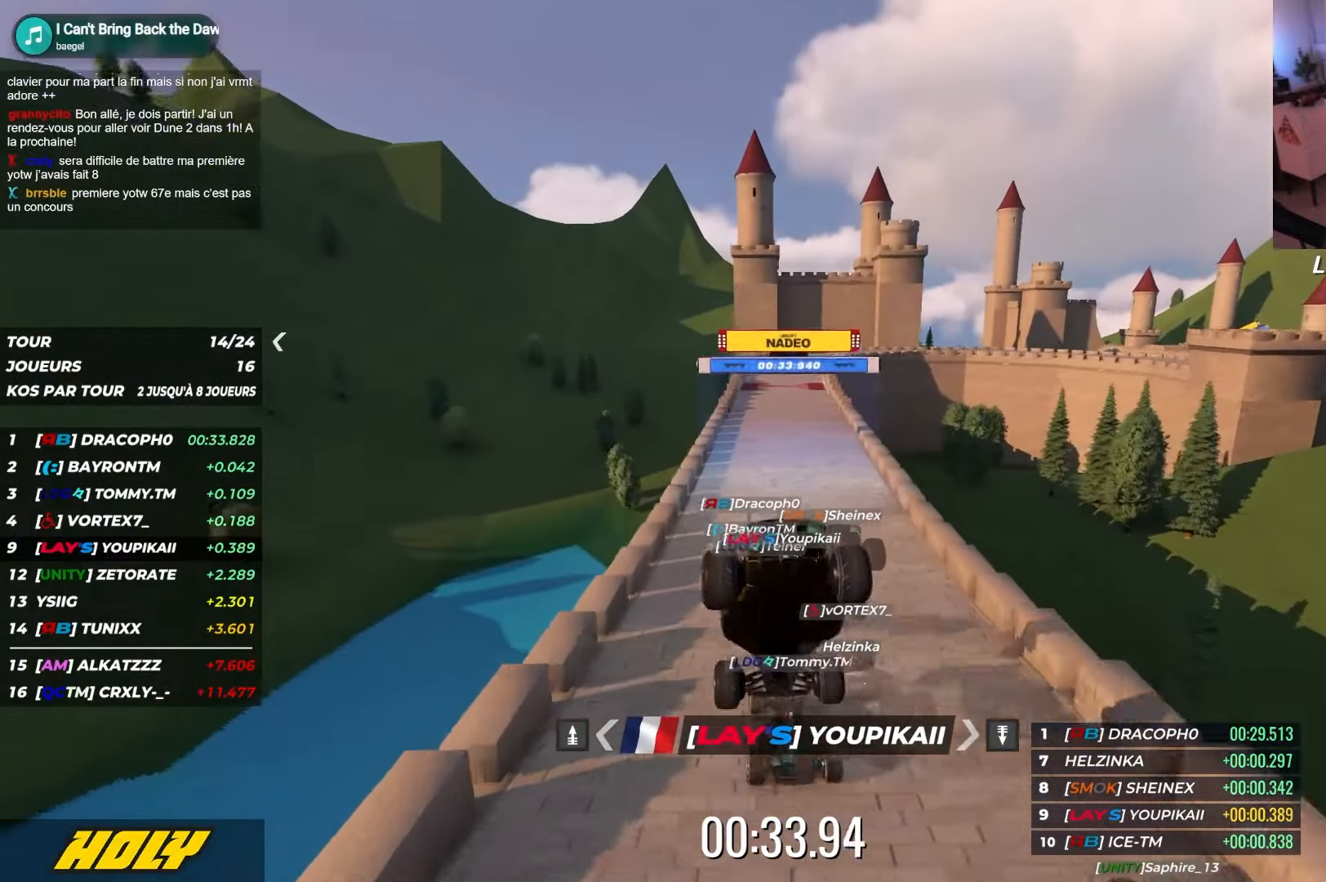
{"keys": ["up"], "events": [[134, "right", "down"], [350, "right", "up"]]}
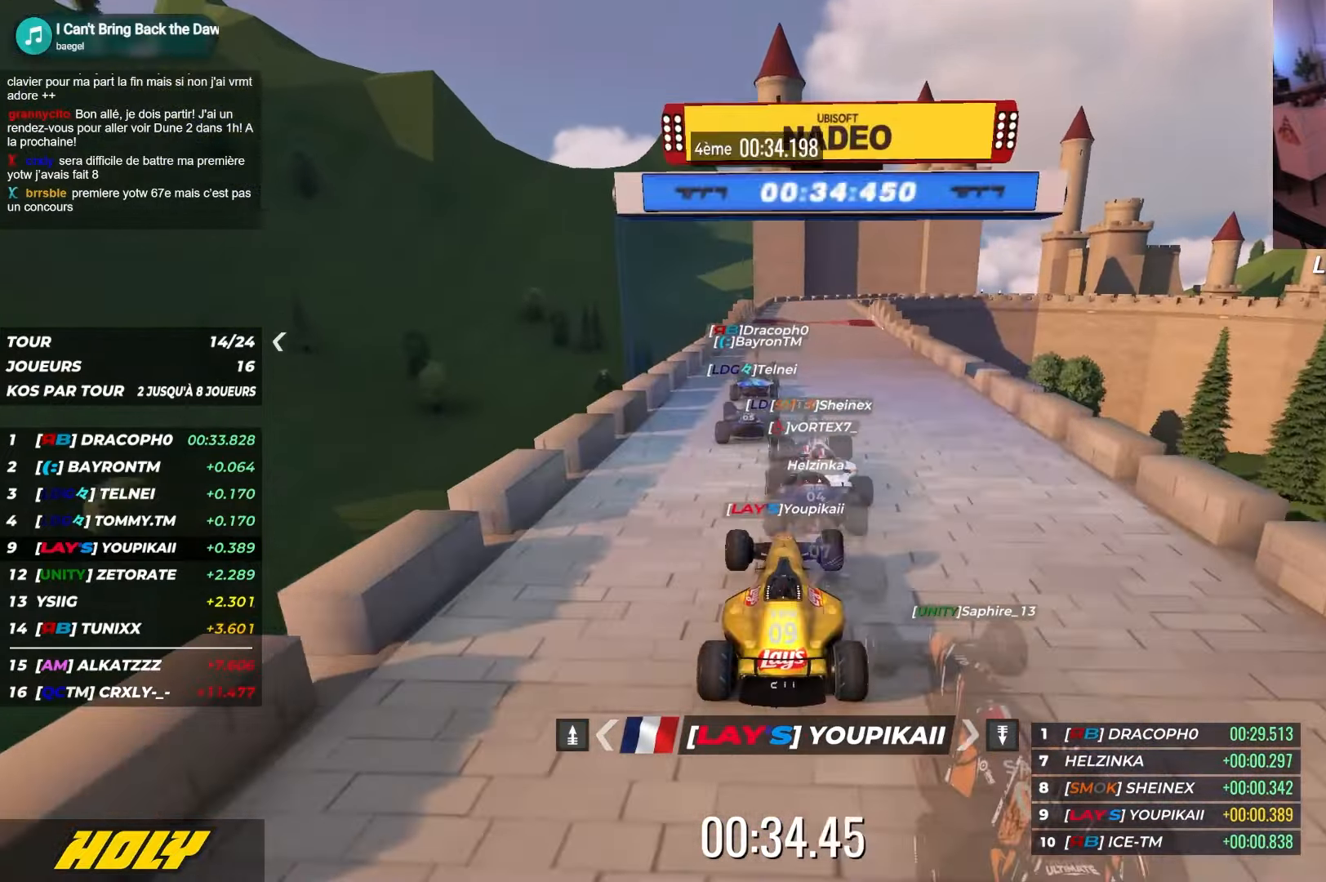
{"keys": ["left", "up"], "events": [[384, "left", "down"]]}
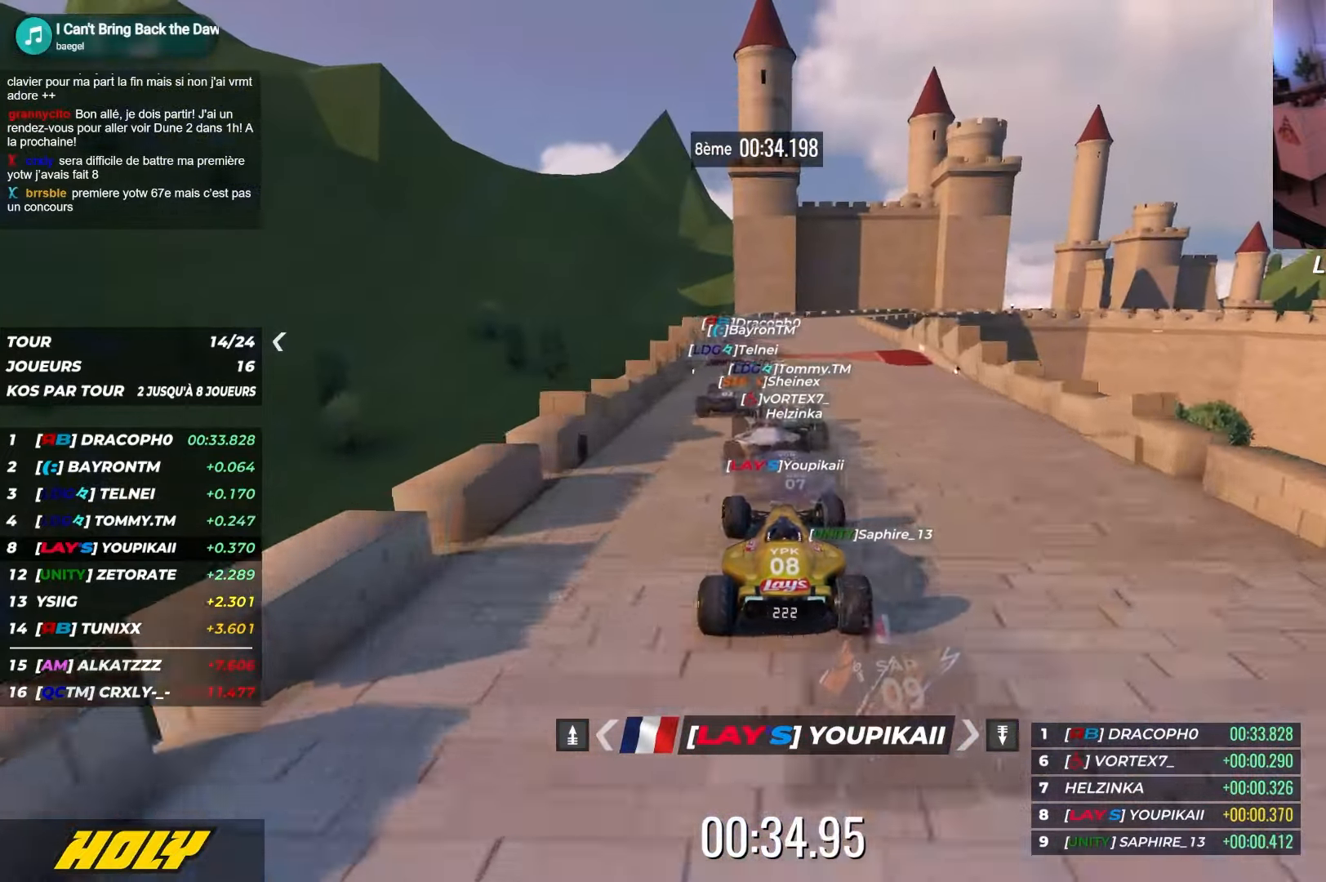
{"keys": ["down", "right", "up"], "events": [[34, "left", "up"], [317, "right", "down"], [484, "down", "down"]]}
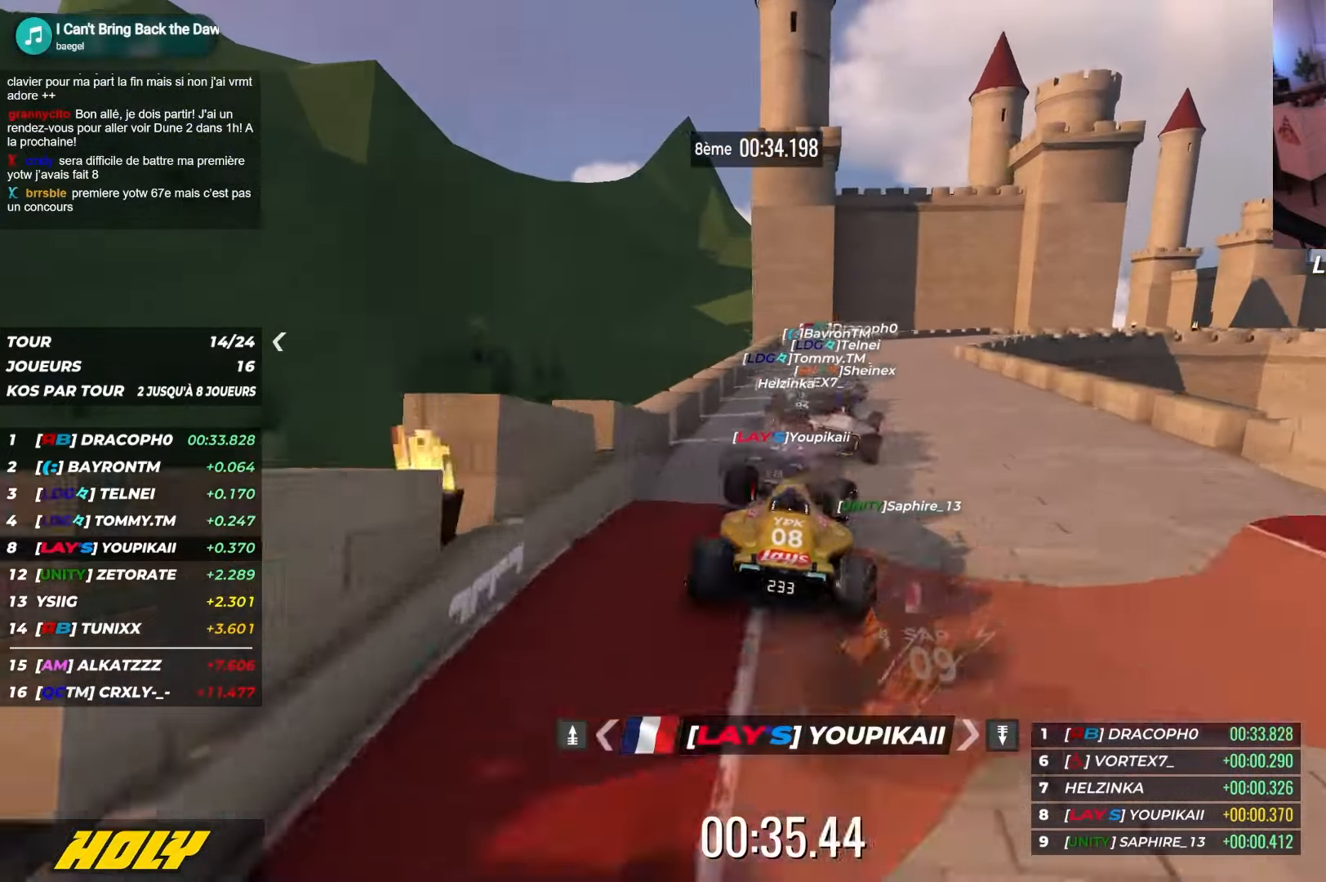
{"keys": ["down", "right", "up"], "events": [[434, "right", "up"], [484, "right", "down"]]}
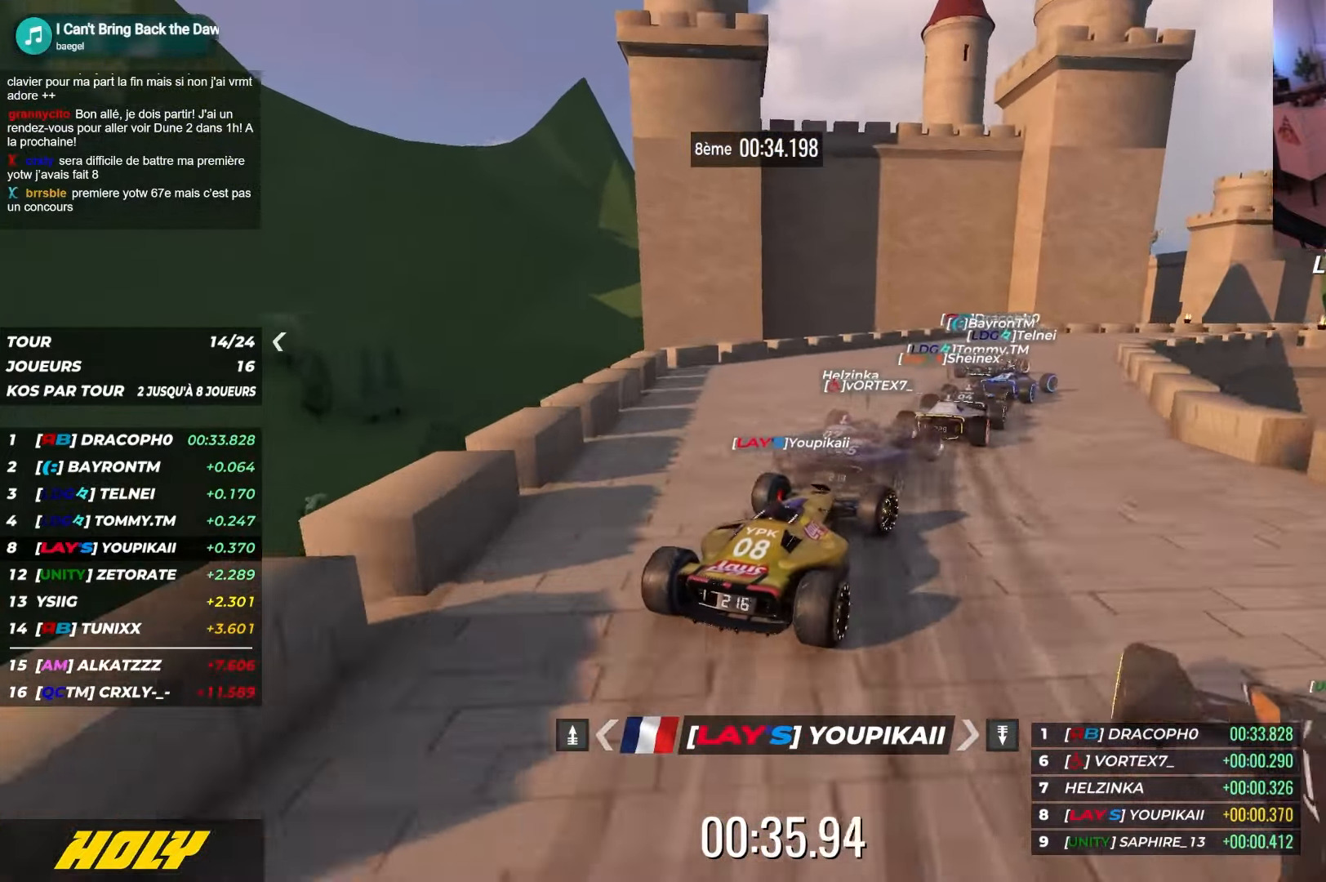
{"keys": ["down", "right", "up"], "events": [[200, "down", "up"], [400, "down", "down"]]}
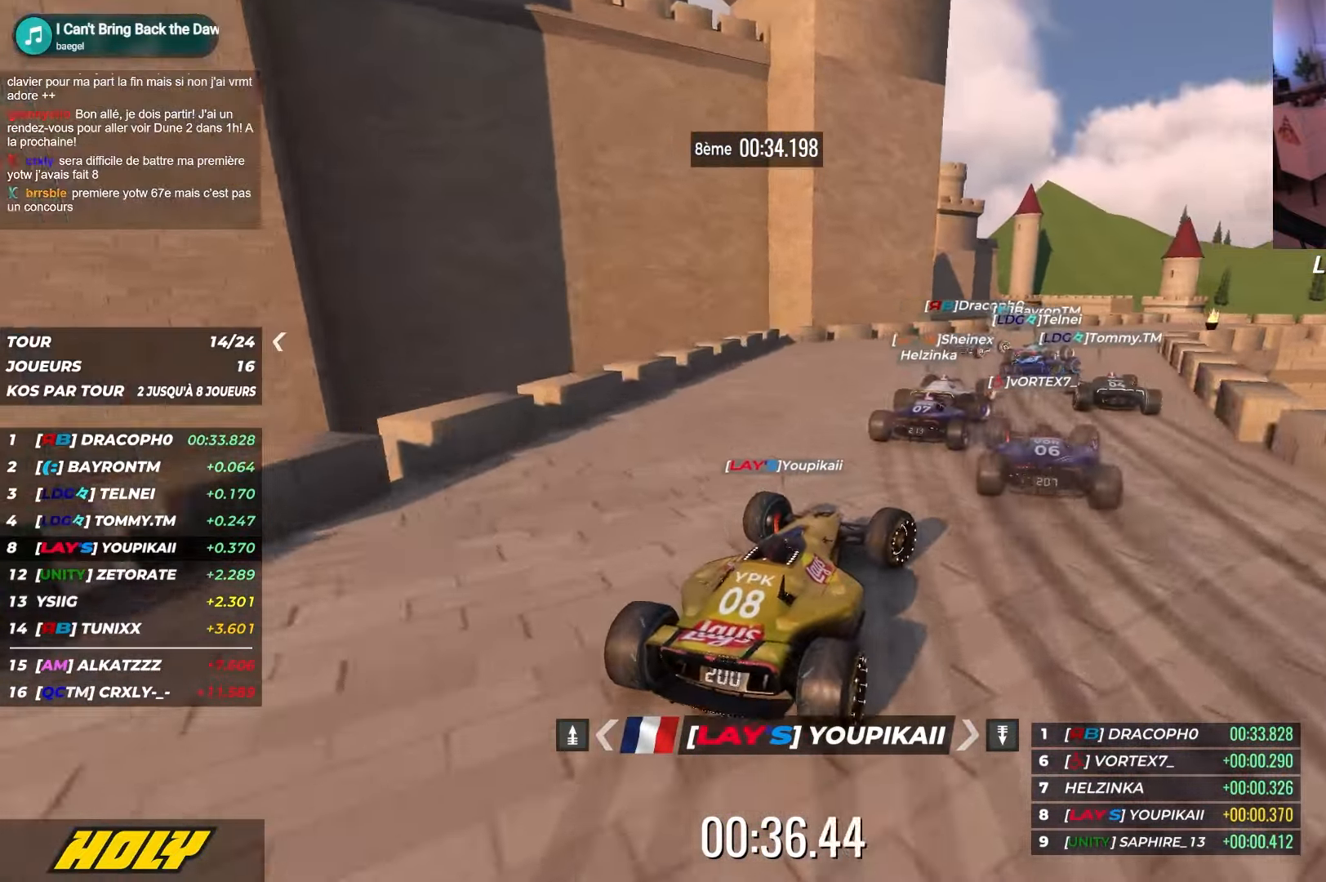
{"keys": ["down", "right", "up"], "events": [[234, "down", "up"], [300, "down", "down"], [384, "right", "up"], [434, "right", "down"]]}
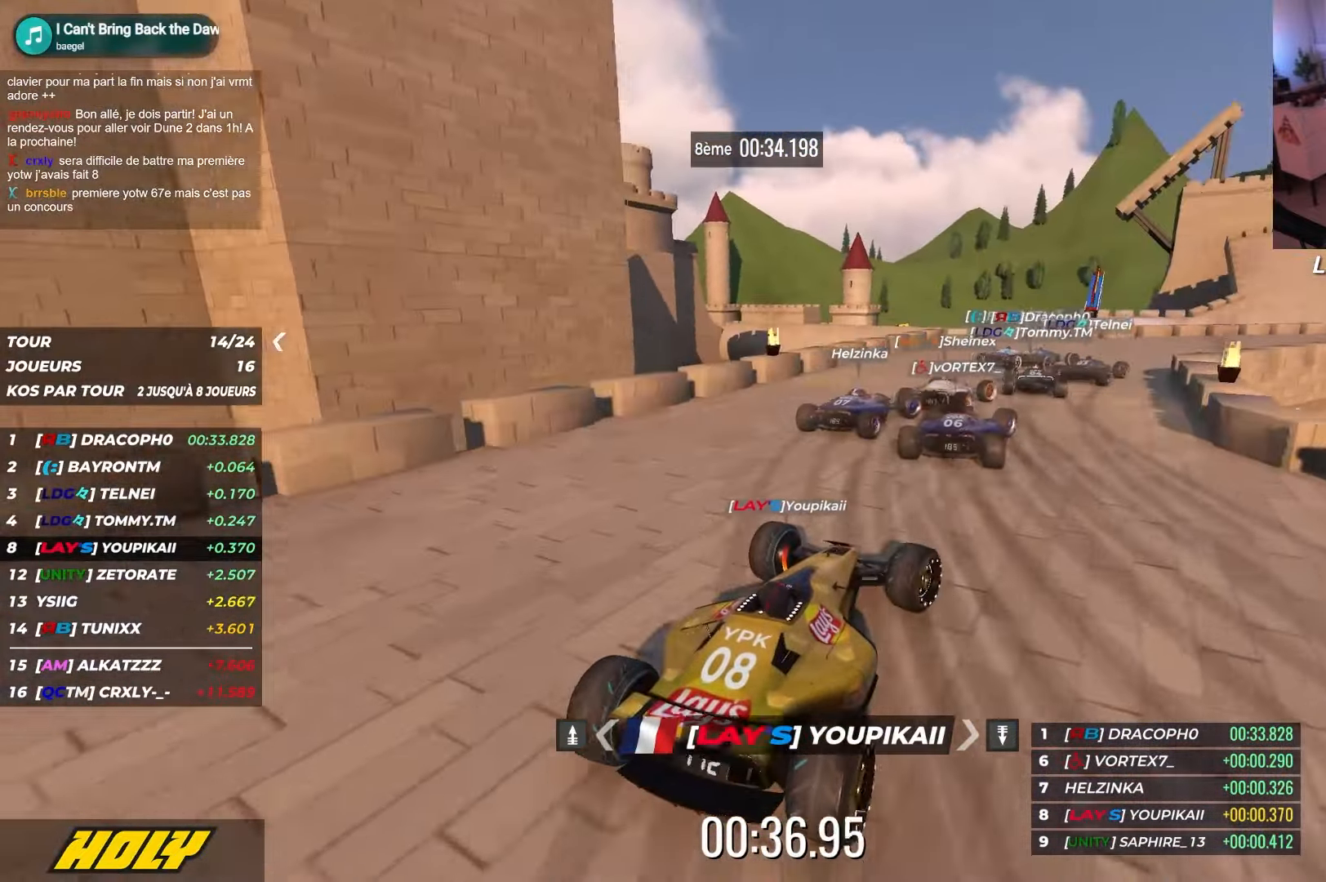
{"keys": ["right", "up"], "events": [[167, "down", "up"]]}
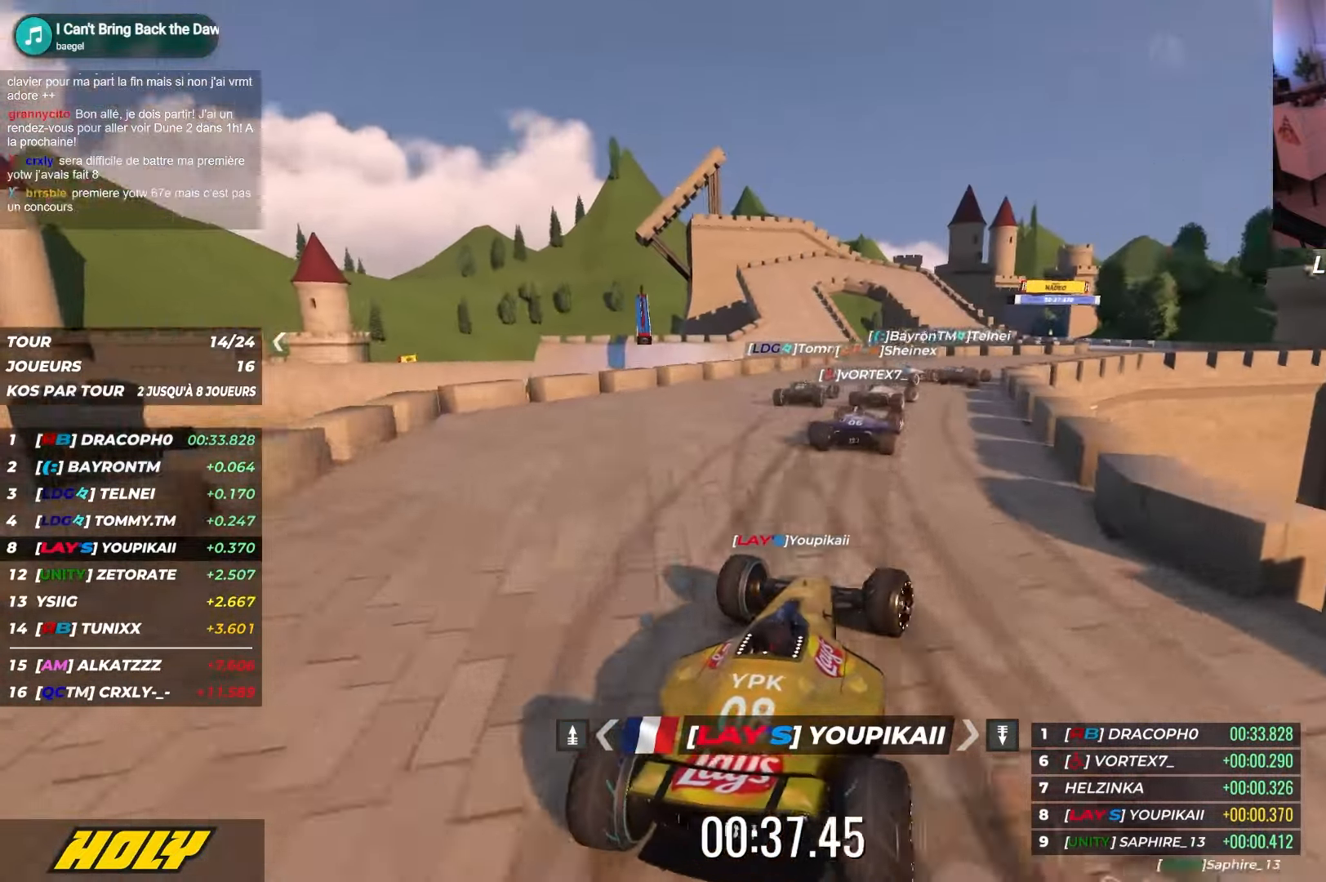
{"keys": ["up"], "events": [[134, "right", "up"]]}
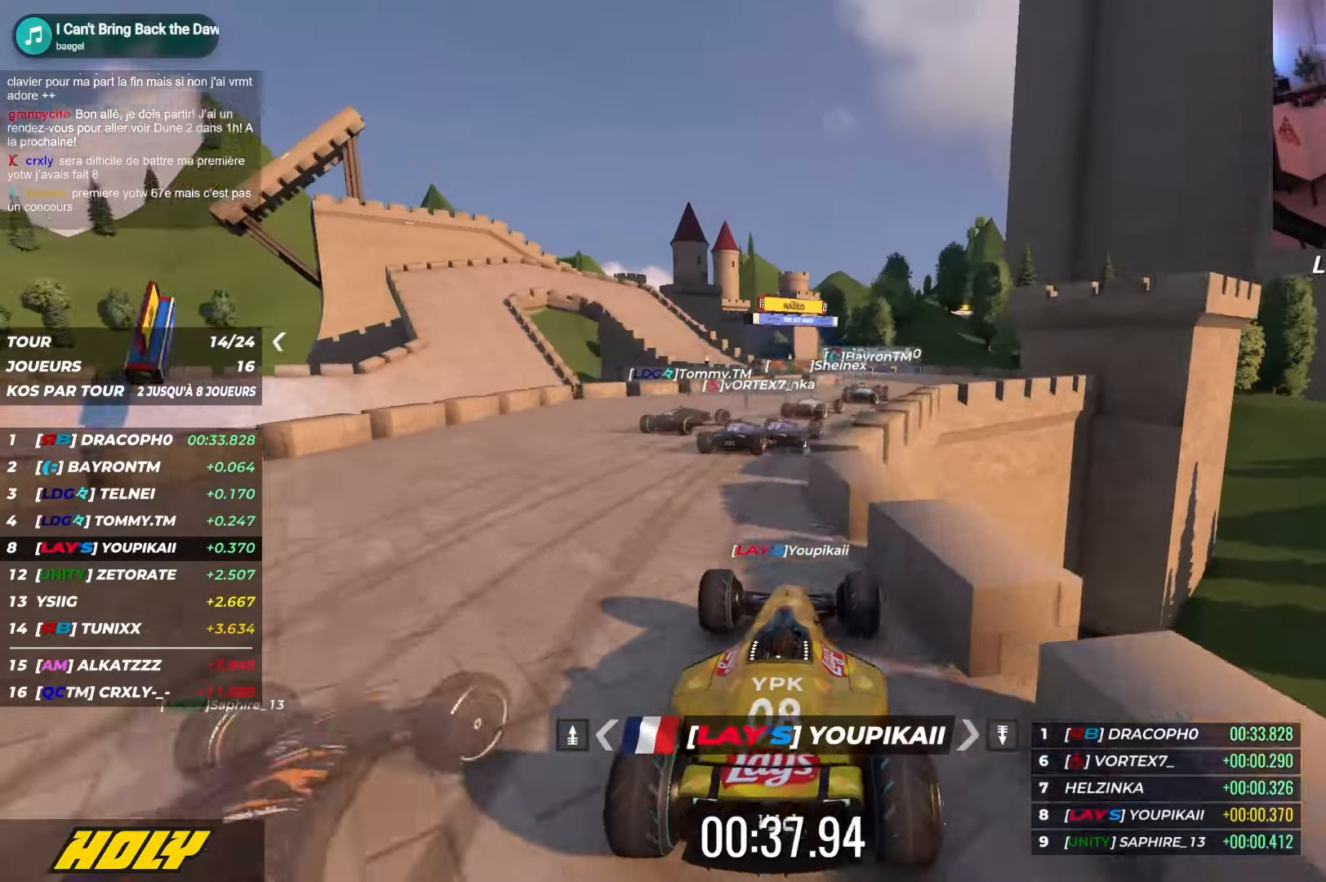
{"keys": ["up"], "events": [[34, "up", "up"], [50, "right", "down"], [234, "up", "down"], [484, "right", "up"]]}
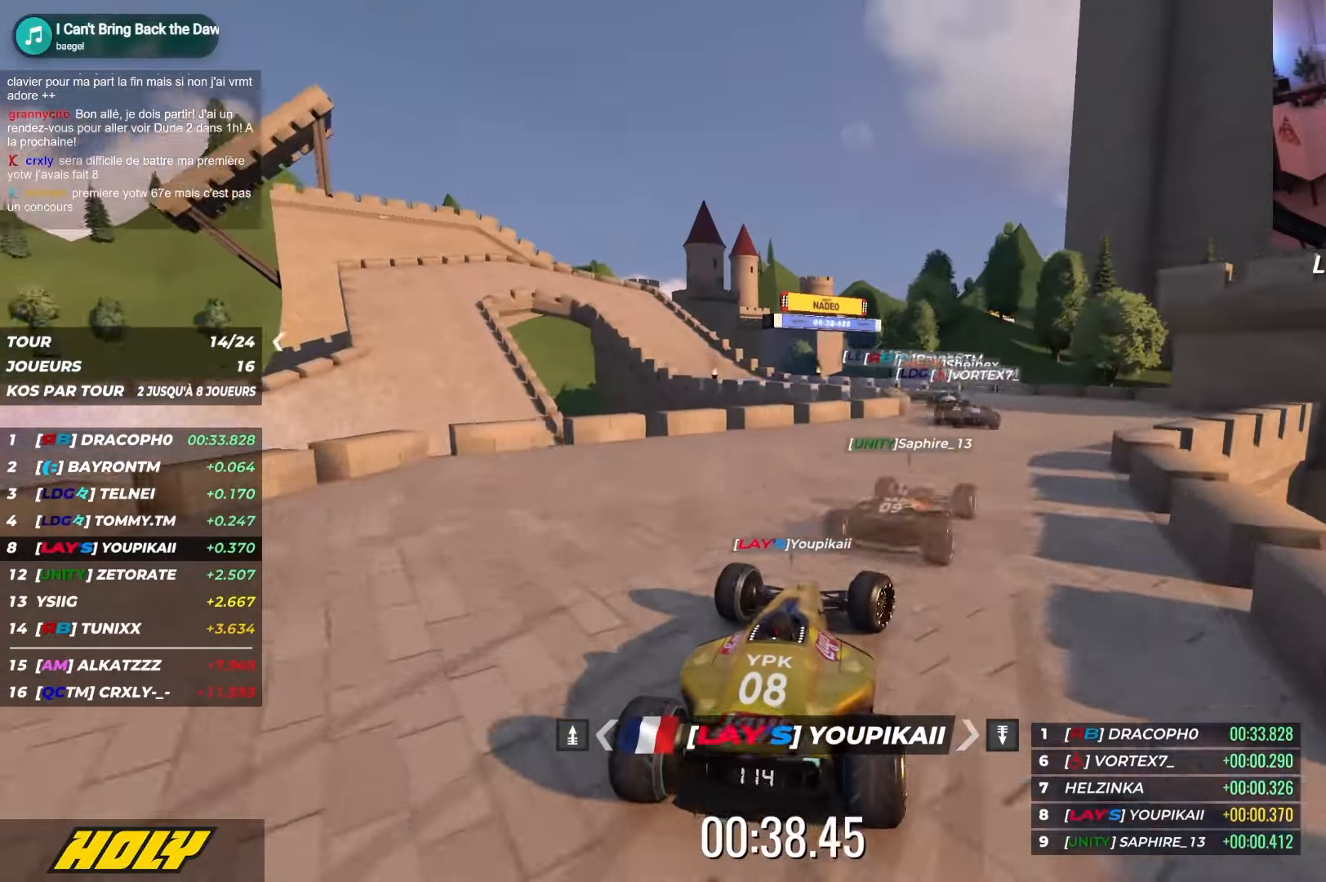
{"keys": ["left", "up"], "events": [[100, "right", "down"], [284, "right", "up"], [434, "left", "down"]]}
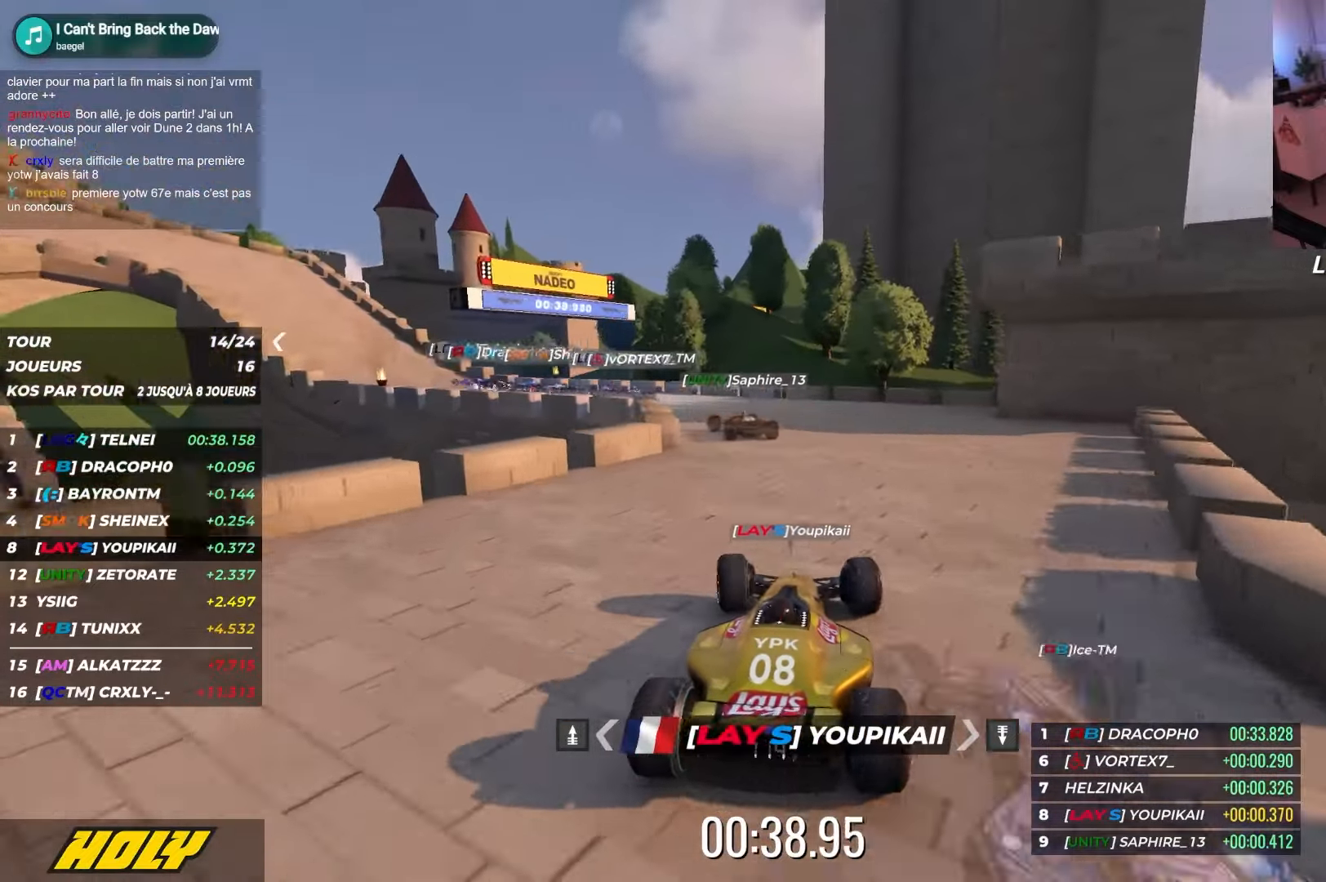
{"keys": ["left", "up"], "events": [[167, "left", "up"], [200, "left", "down"]]}
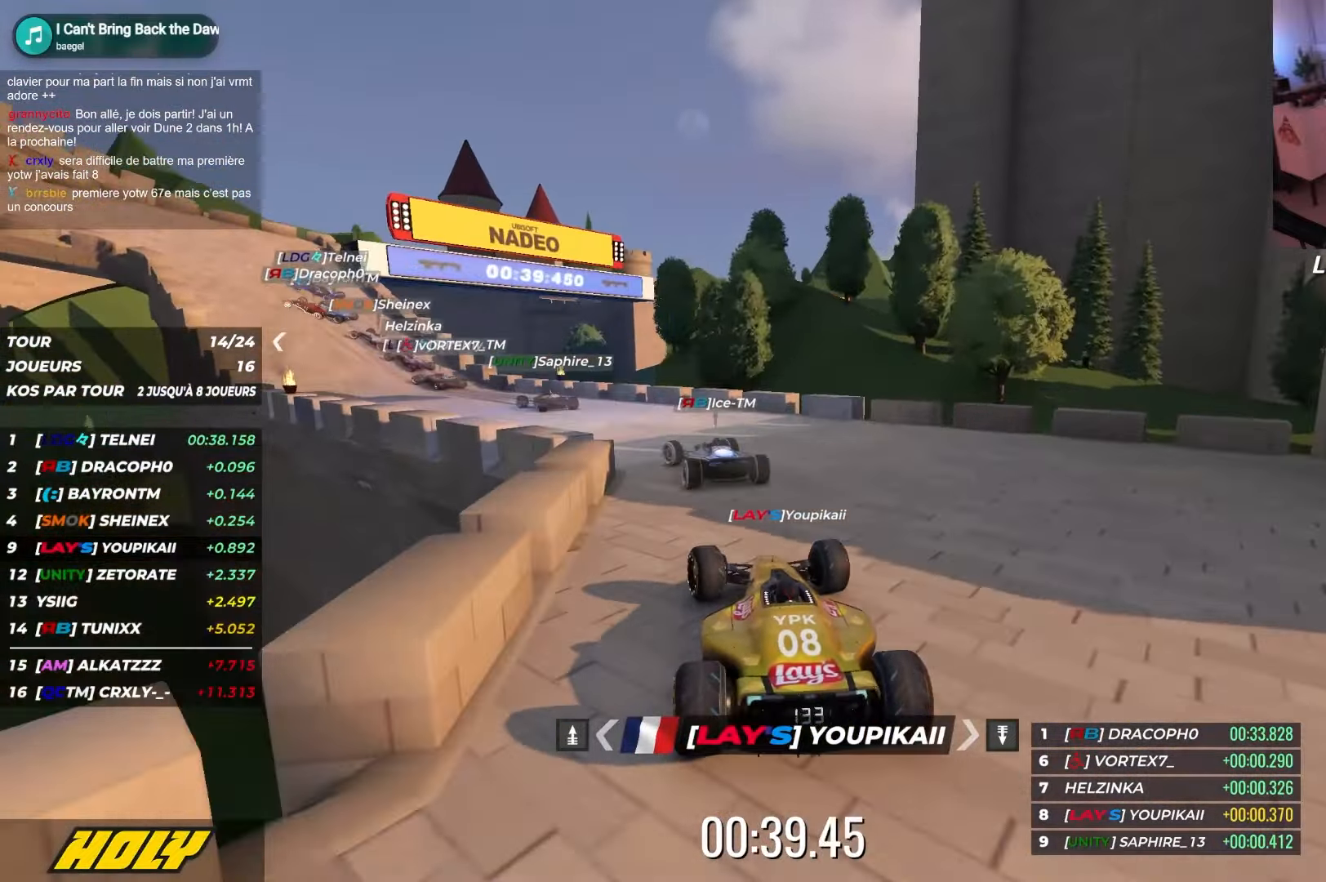
{"keys": ["up"], "events": [[500, "left", "up"]]}
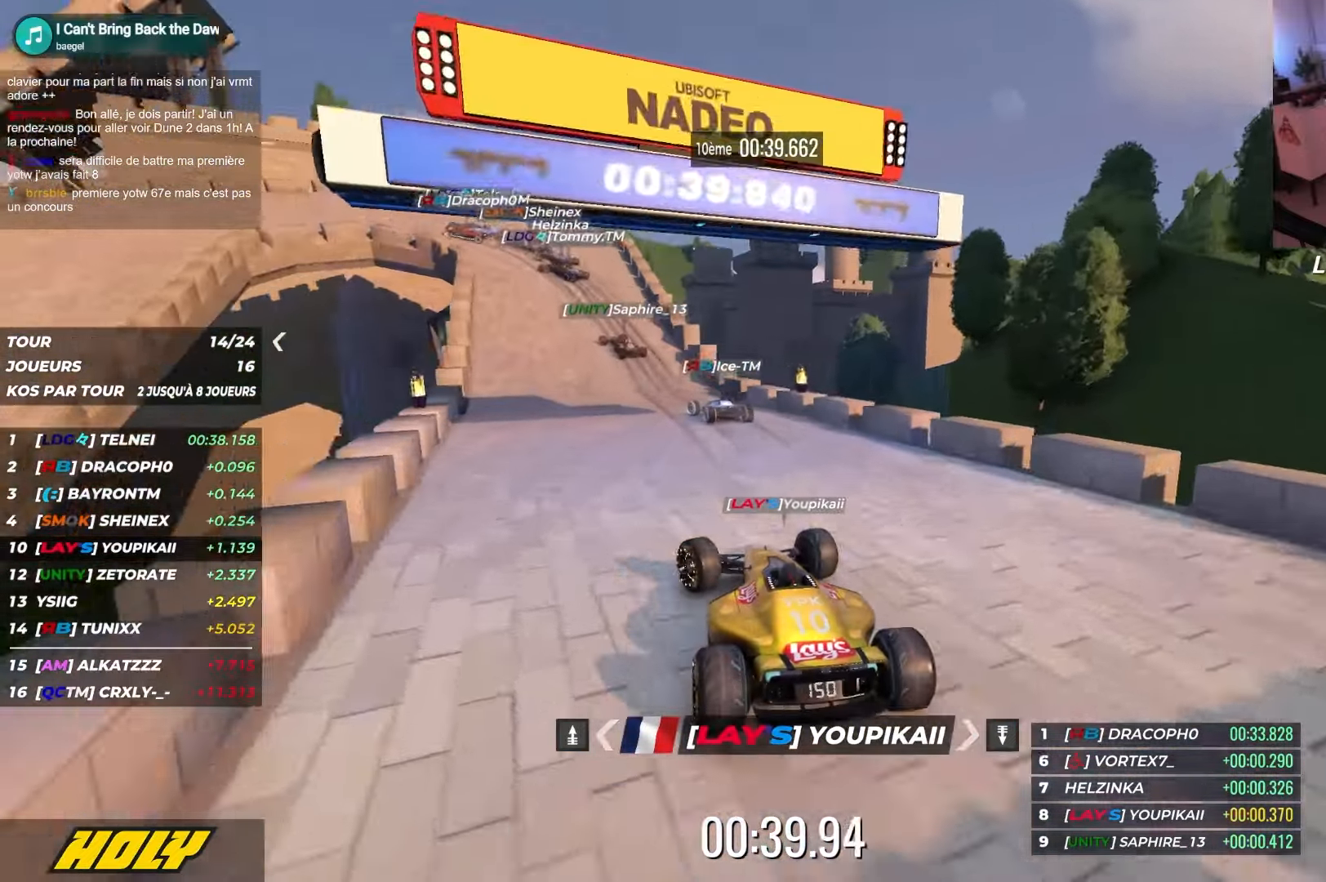
{"keys": ["up"], "events": [[84, "right", "down"], [267, "right", "up"]]}
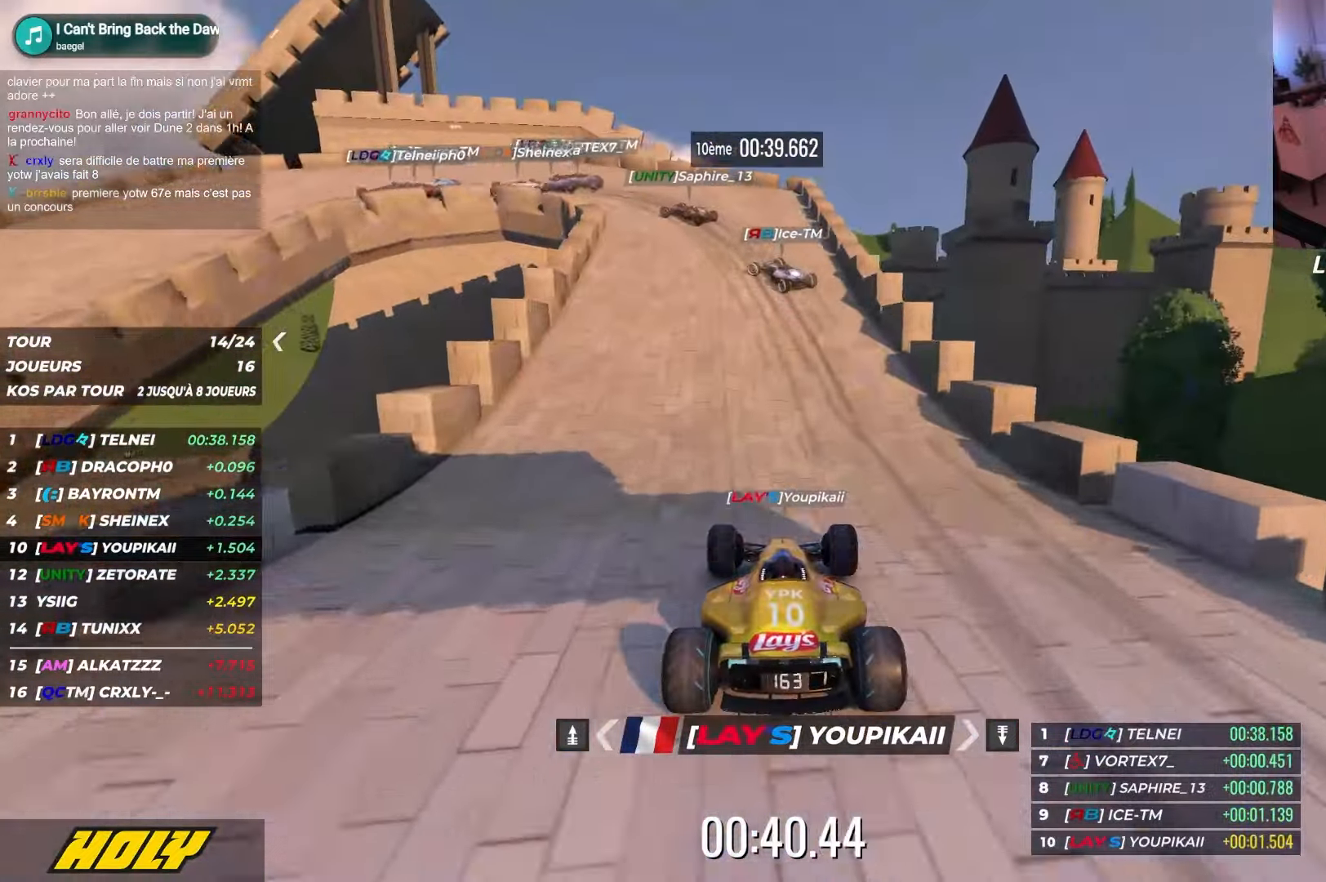
{"keys": ["left", "up"], "events": [[300, "left", "down"]]}
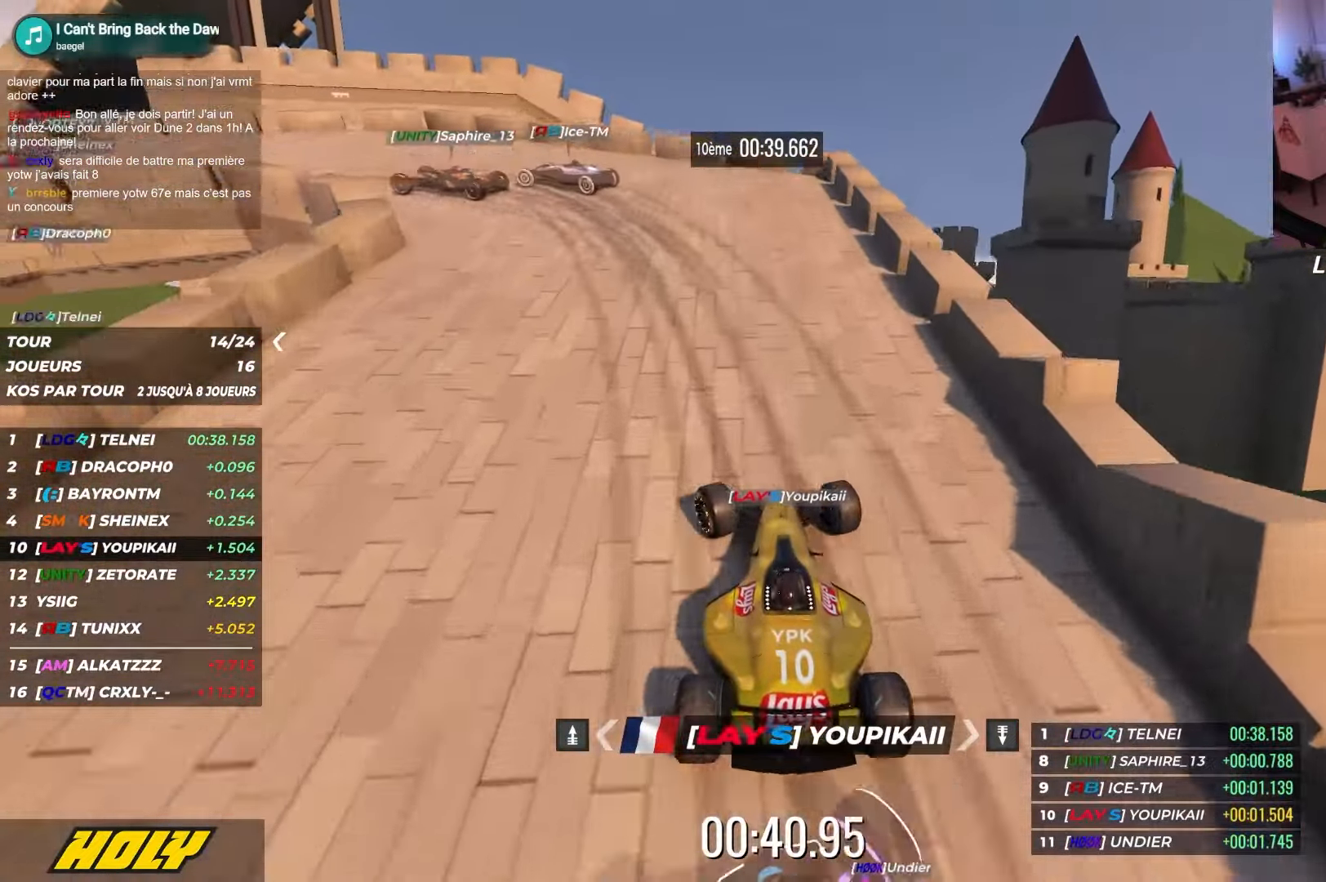
{"keys": ["left"], "events": [[67, "down", "down"], [117, "up", "up"], [267, "down", "up"]]}
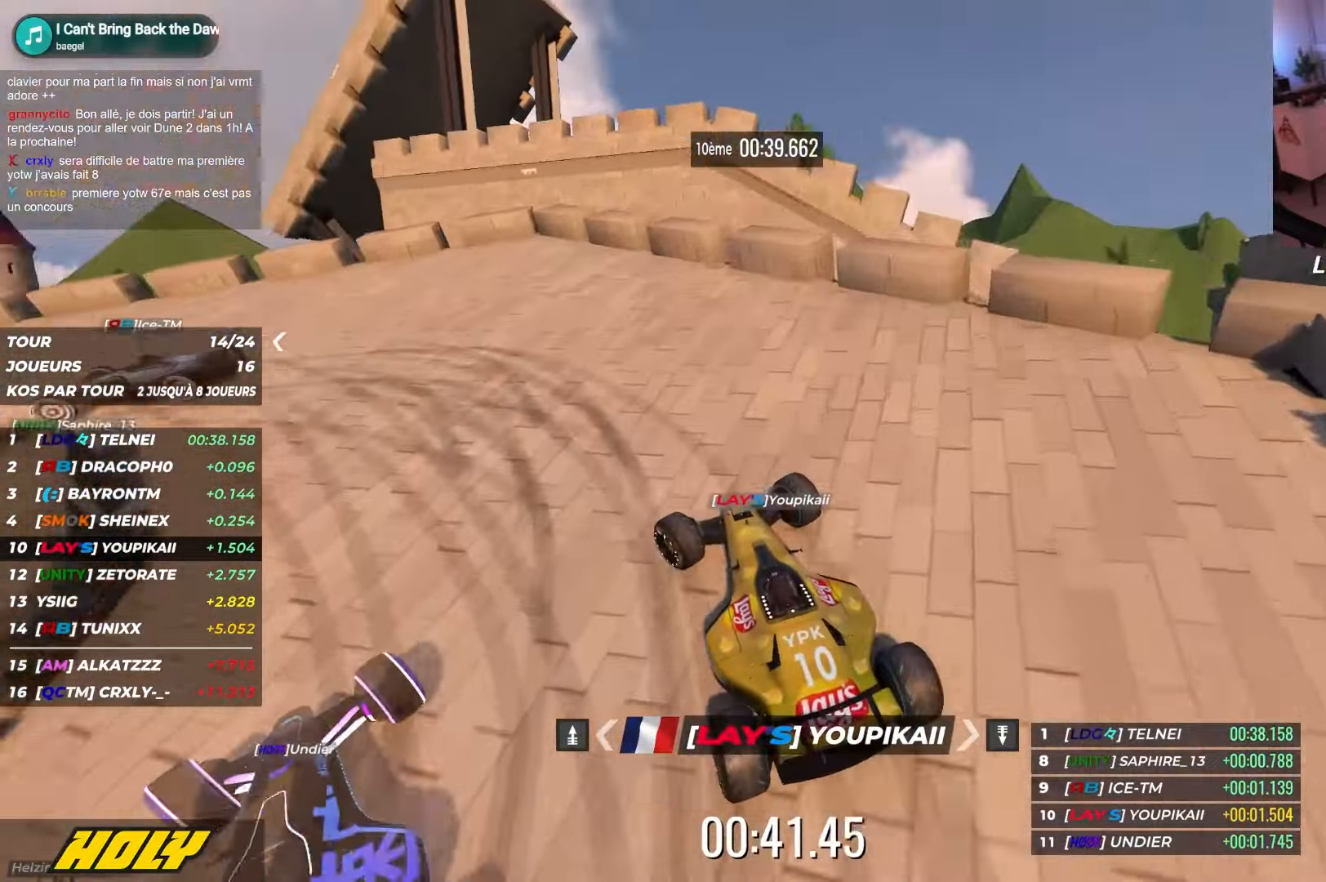
{"keys": ["left"], "events": [[100, "down", "down"], [234, "down", "up"]]}
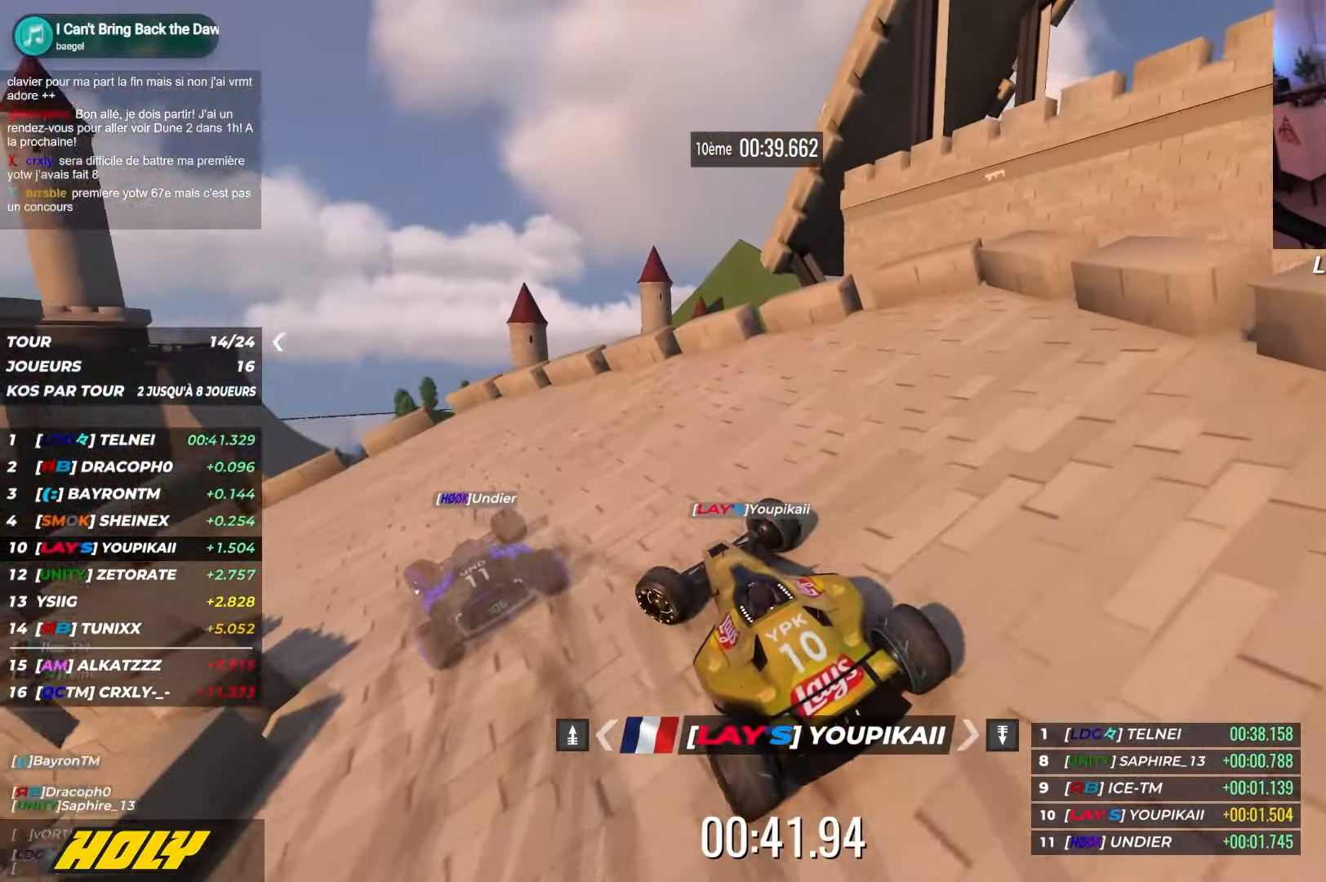
{"keys": ["left", "up"], "events": [[50, "up", "down"]]}